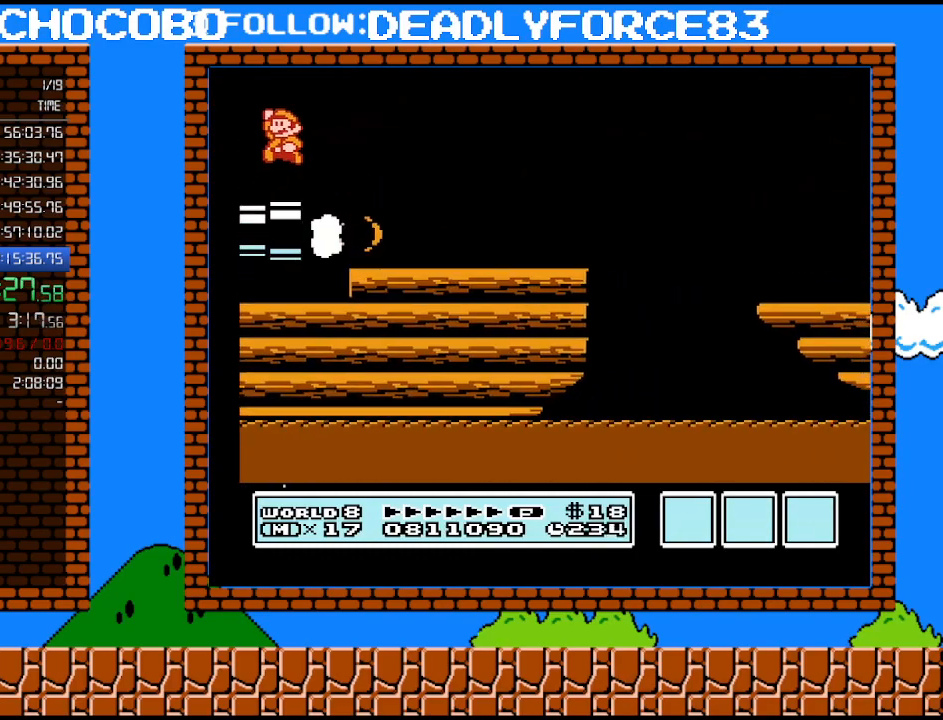
Gameplay with a controller (Nintendo layout); each line is a JSON object with the inputs held at the frame after it. "events" lists button and stick changes between this image and that frame as [ms after this image, input, new state], when the widget could be followed in between. Not read: L3 R3.
{"buttons": ["B", "DPAD_RIGHT"], "events": [[200, "DPAD_RIGHT", "down"], [317, "A", "up"], [317, "B", "up"], [467, "B", "down"]]}
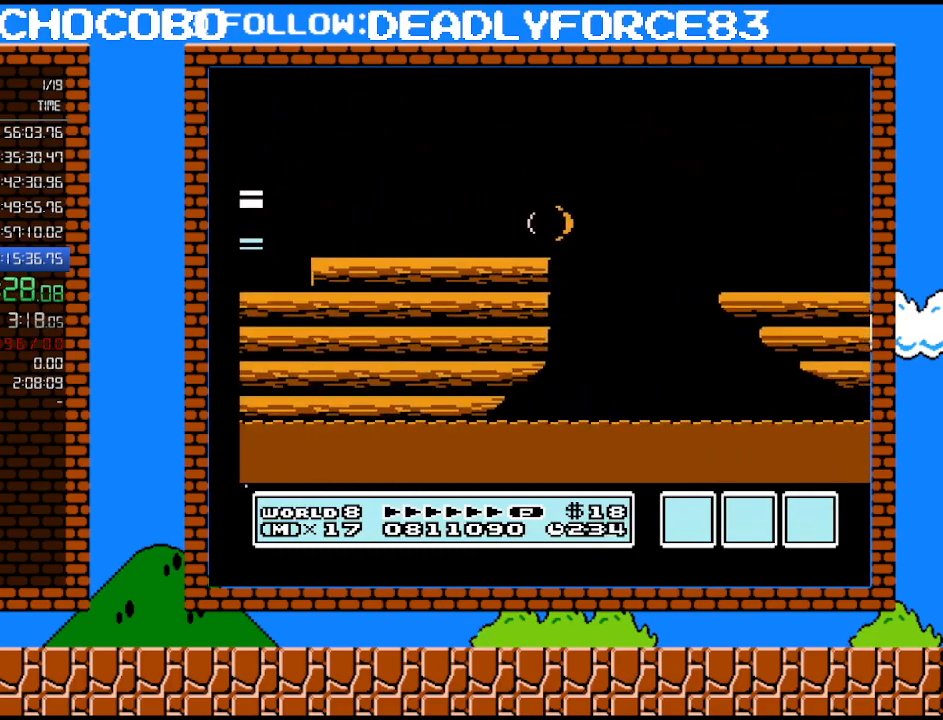
{"buttons": ["A", "B", "DPAD_RIGHT"], "events": [[33, "B", "up"], [133, "B", "down"], [450, "A", "down"]]}
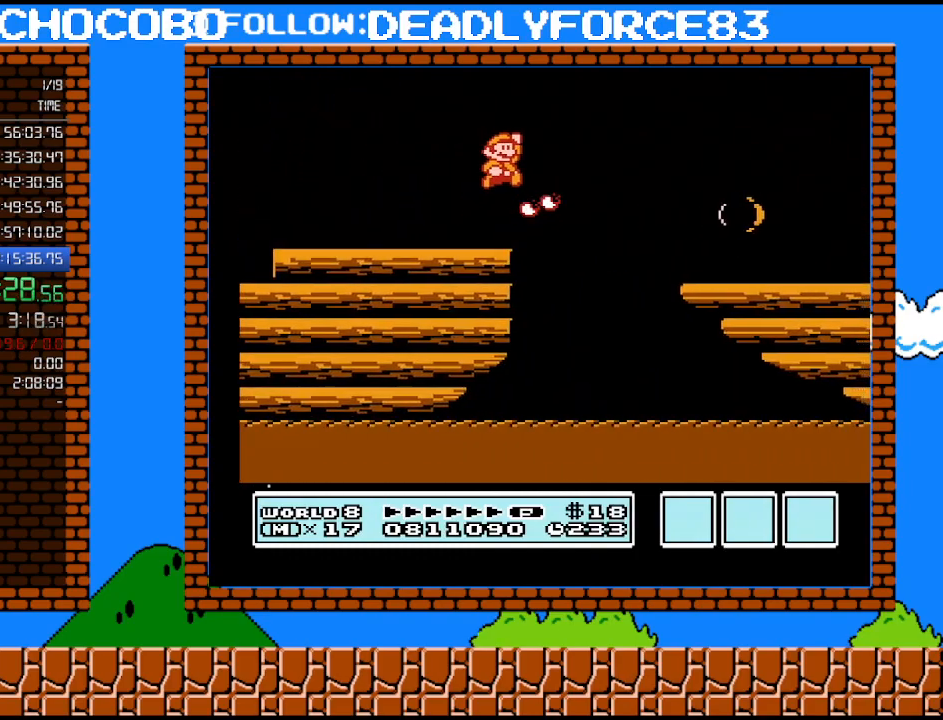
{"buttons": ["B", "DPAD_RIGHT"], "events": [[100, "A", "up"]]}
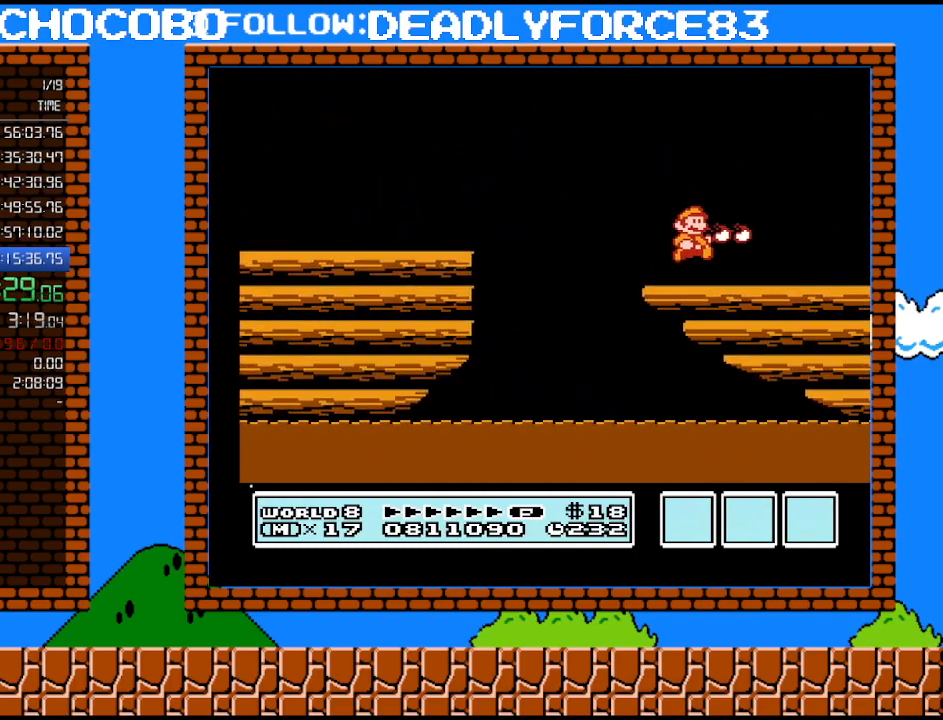
{"buttons": ["DPAD_RIGHT"], "events": [[417, "B", "up"]]}
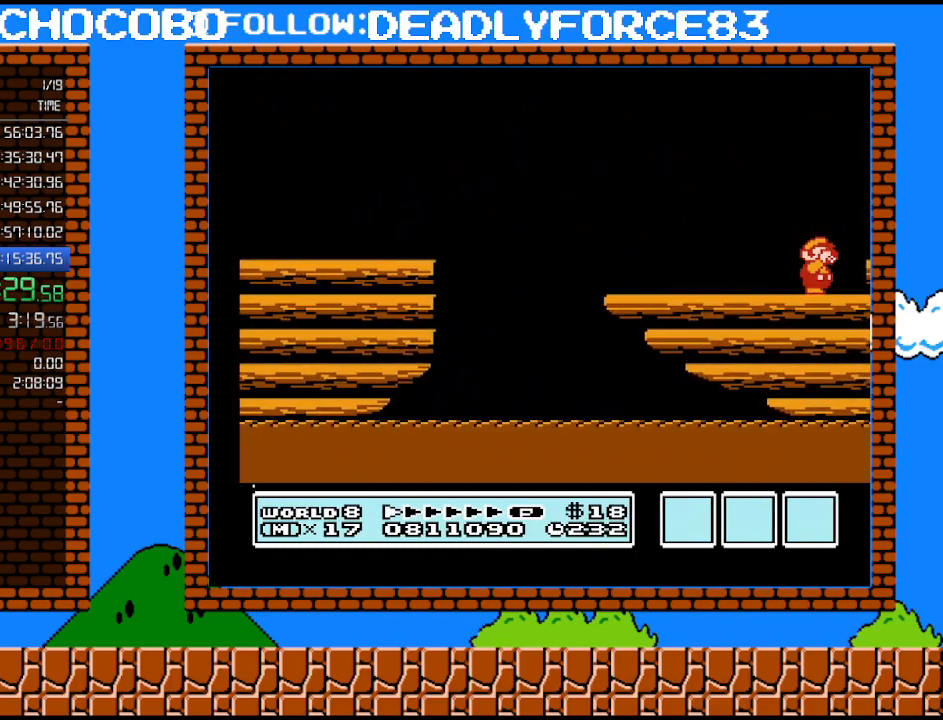
{"buttons": ["B", "DPAD_RIGHT"], "events": [[33, "B", "down"], [100, "B", "up"], [200, "B", "down"], [267, "B", "up"], [350, "B", "down"], [417, "DPAD_RIGHT", "up"], [500, "DPAD_RIGHT", "down"]]}
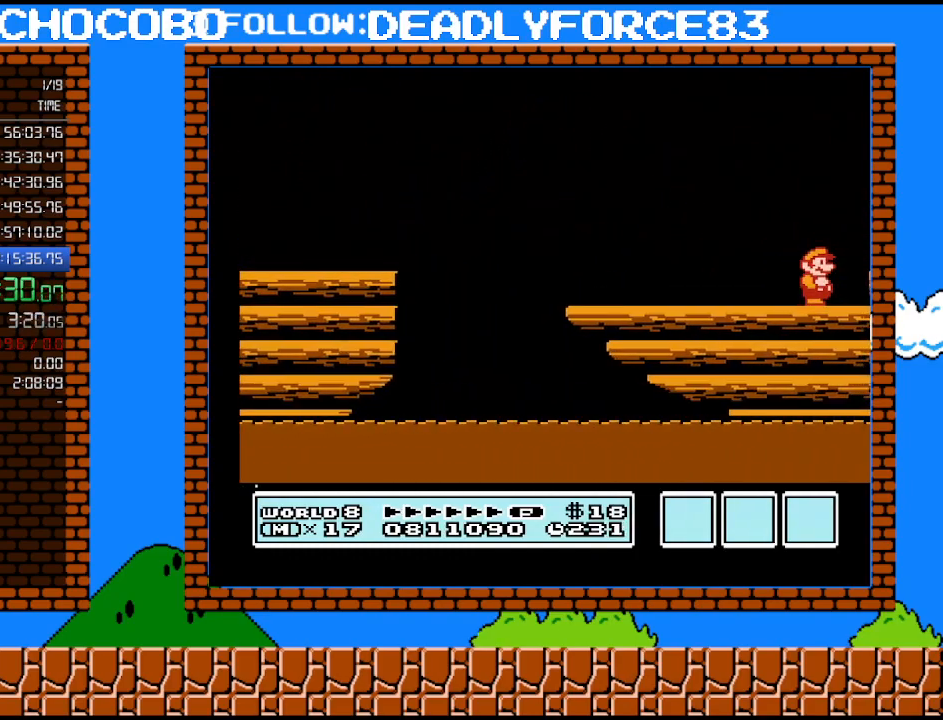
{"buttons": ["DPAD_RIGHT"], "events": [[167, "B", "up"], [283, "B", "down"], [383, "B", "up"]]}
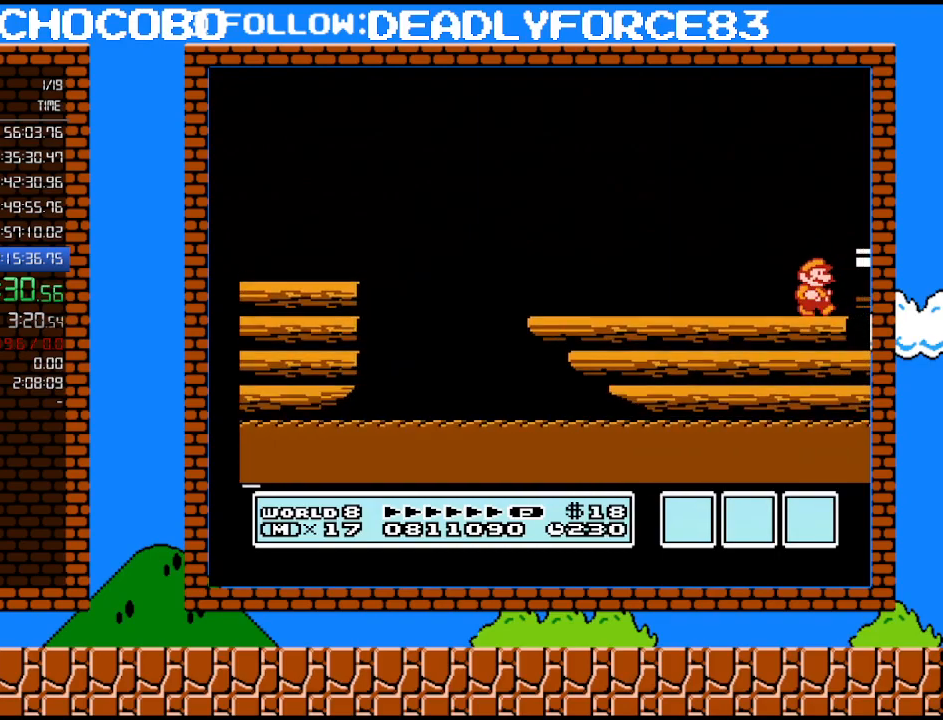
{"buttons": ["B", "DPAD_RIGHT"], "events": [[233, "B", "down"], [250, "A", "down"], [483, "A", "up"]]}
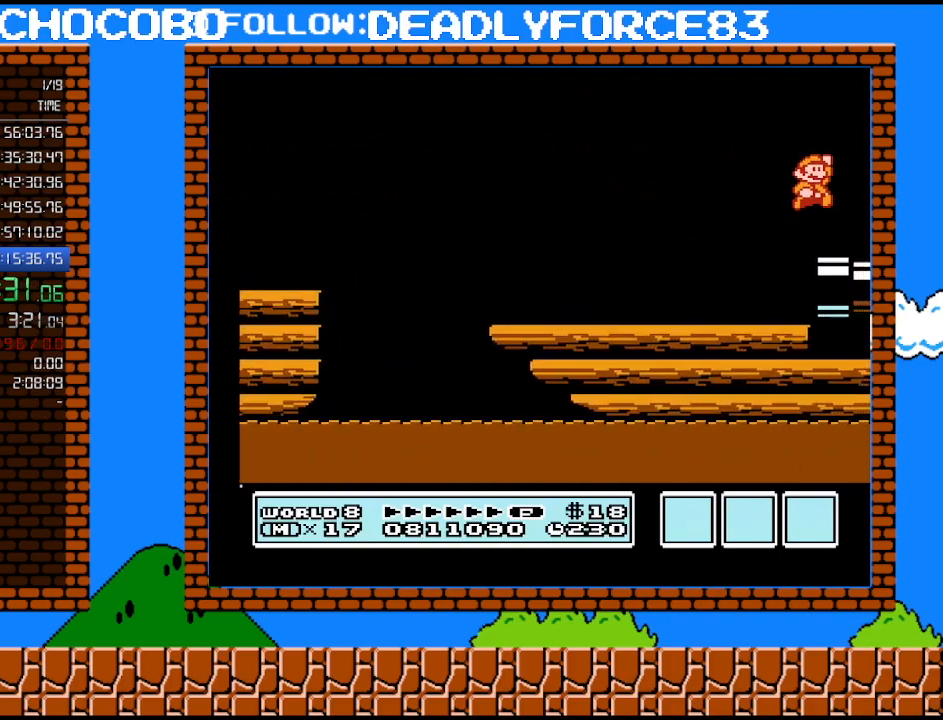
{"buttons": ["B", "DPAD_RIGHT"], "events": [[33, "B", "up"], [200, "B", "down"], [250, "B", "up"], [317, "B", "down"], [417, "B", "up"], [450, "B", "down"]]}
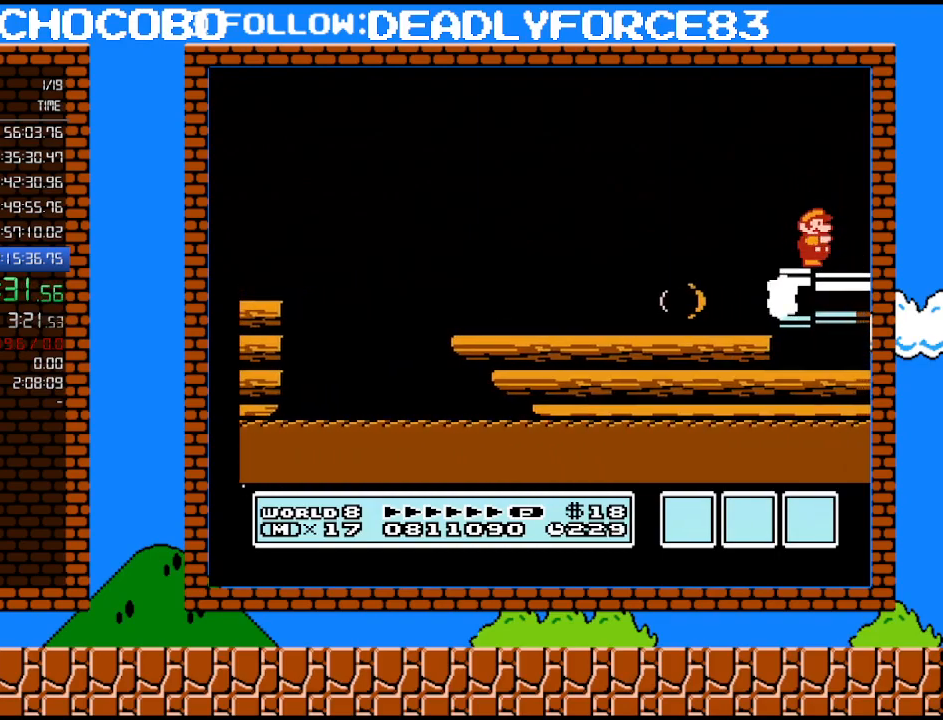
{"buttons": ["DPAD_RIGHT"], "events": [[33, "B", "up"], [67, "B", "down"], [167, "B", "up"], [417, "B", "down"], [483, "B", "up"]]}
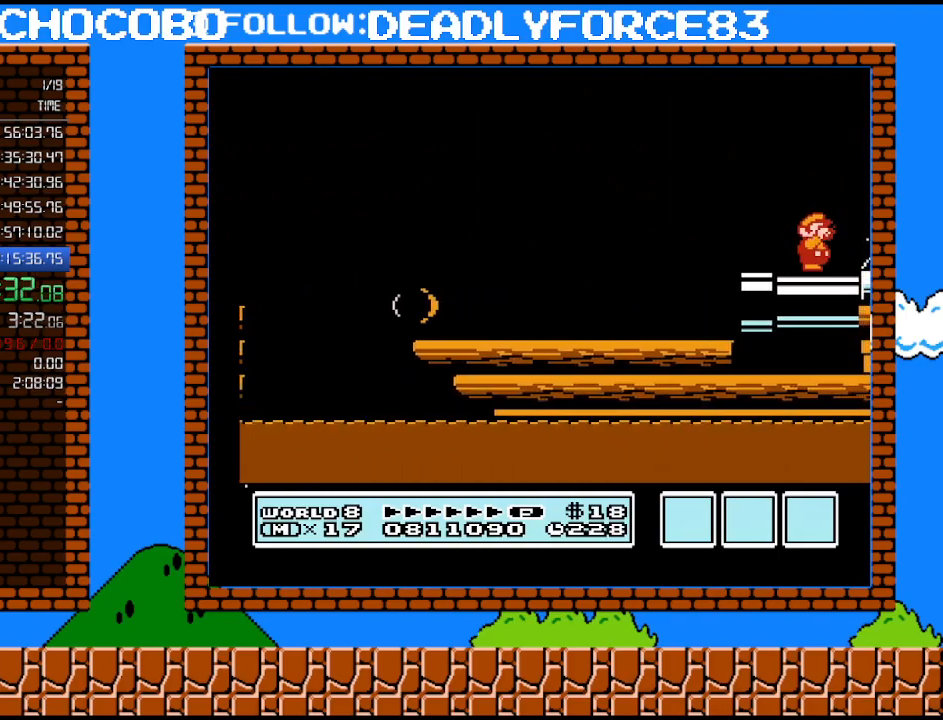
{"buttons": ["A", "DPAD_RIGHT"], "events": [[33, "B", "down"], [250, "B", "up"], [383, "A", "down"]]}
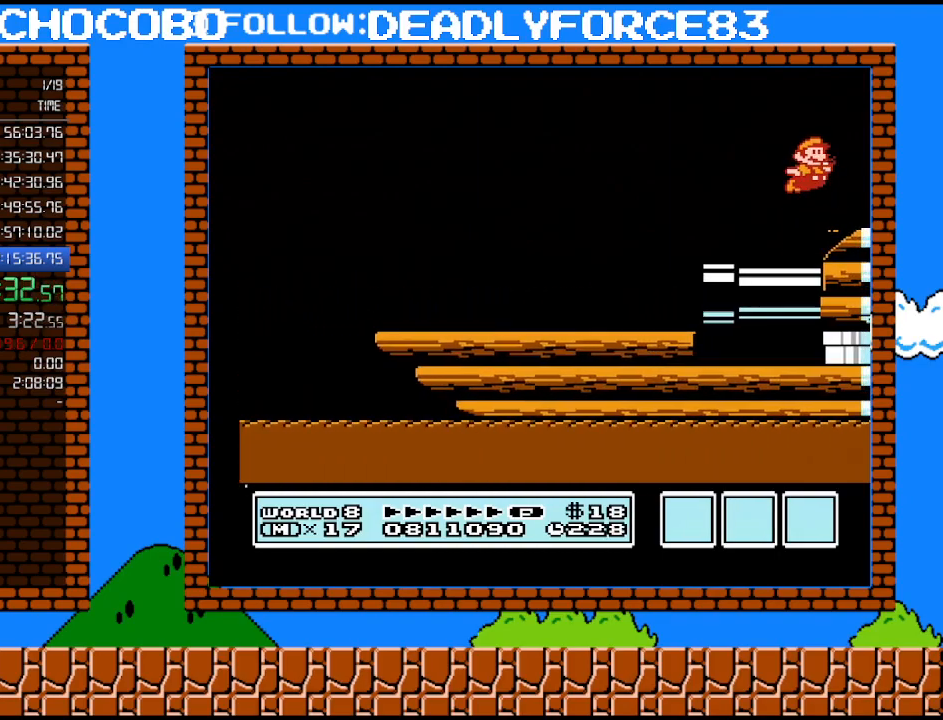
{"buttons": ["DPAD_RIGHT"], "events": [[17, "A", "up"], [33, "B", "down"], [133, "B", "up"], [233, "B", "down"], [317, "B", "up"], [417, "B", "down"], [483, "B", "up"]]}
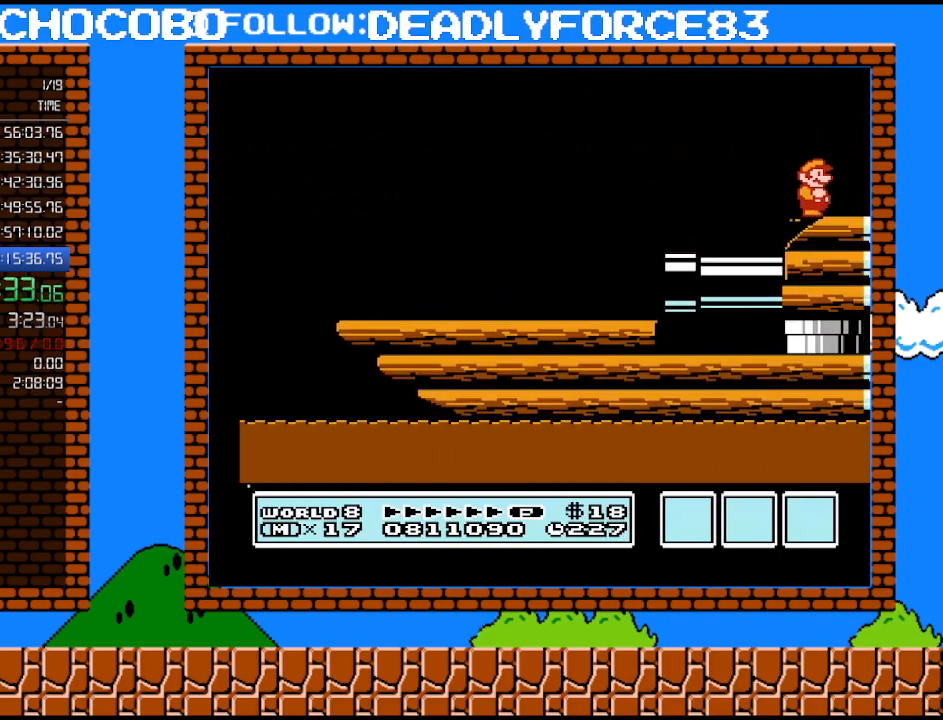
{"buttons": [], "events": [[100, "B", "down"], [233, "B", "up"], [450, "DPAD_RIGHT", "up"]]}
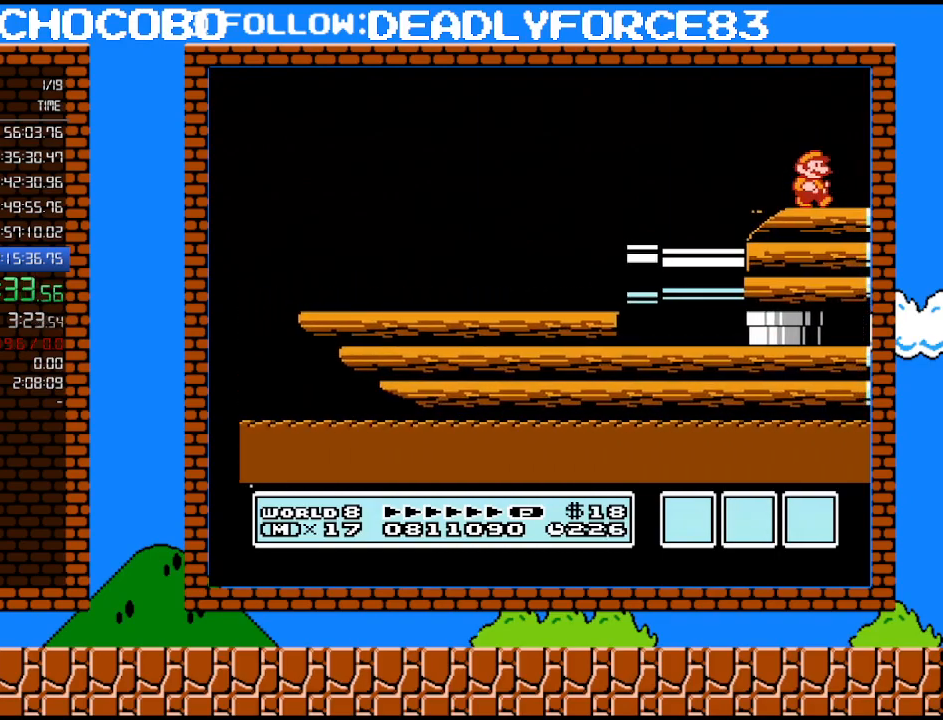
{"buttons": ["DPAD_RIGHT"], "events": [[383, "A", "down"], [500, "A", "up"], [500, "DPAD_RIGHT", "down"]]}
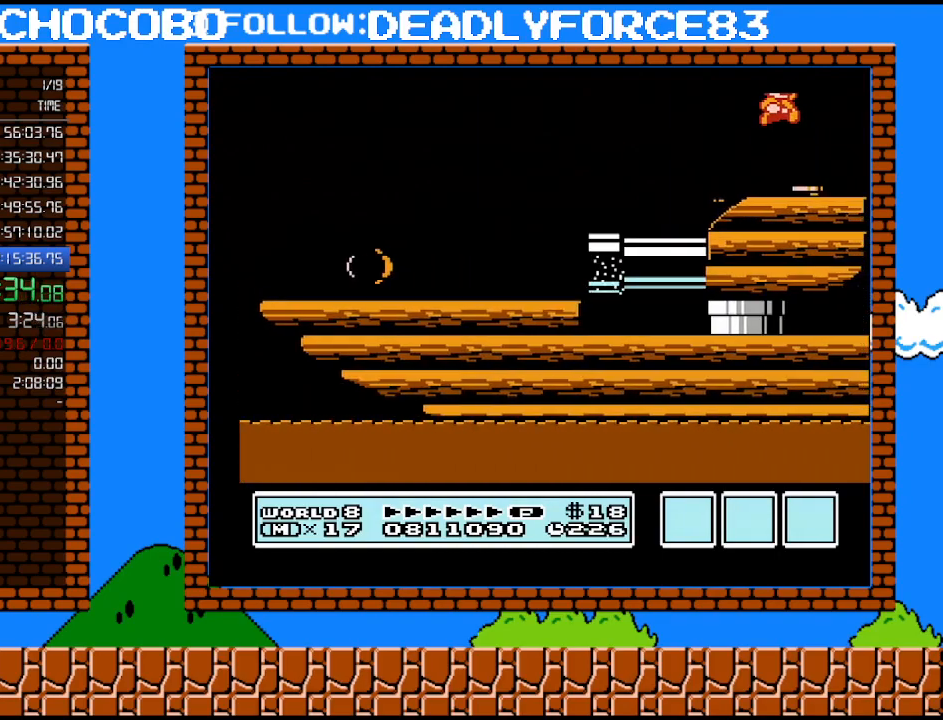
{"buttons": ["DPAD_LEFT"], "events": [[233, "DPAD_RIGHT", "up"], [317, "DPAD_LEFT", "down"]]}
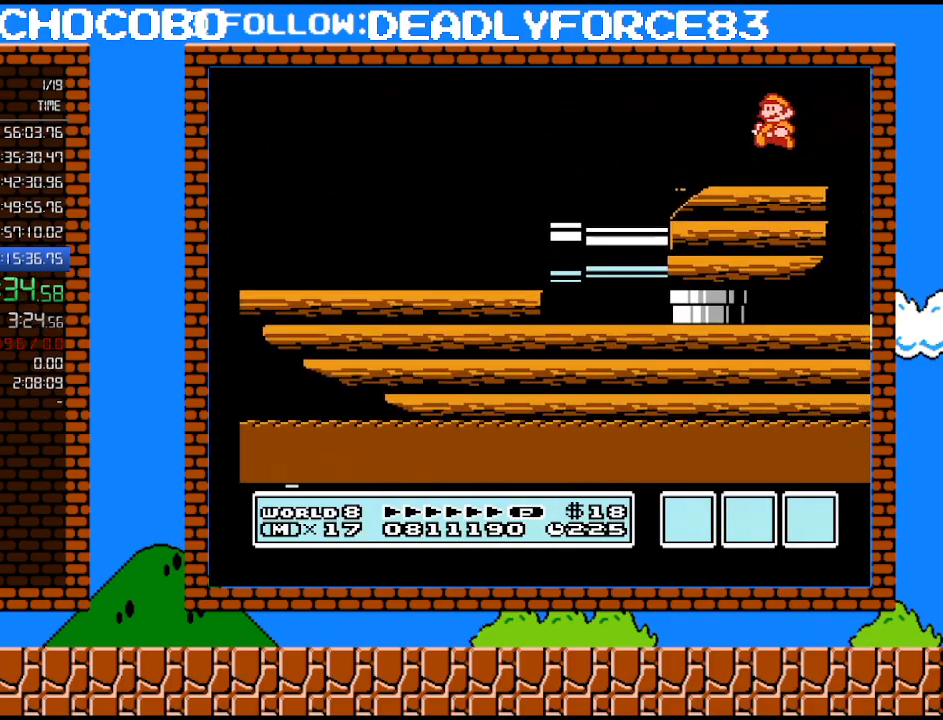
{"buttons": [], "events": [[17, "DPAD_LEFT", "up"], [233, "DPAD_RIGHT", "down"], [283, "DPAD_RIGHT", "up"]]}
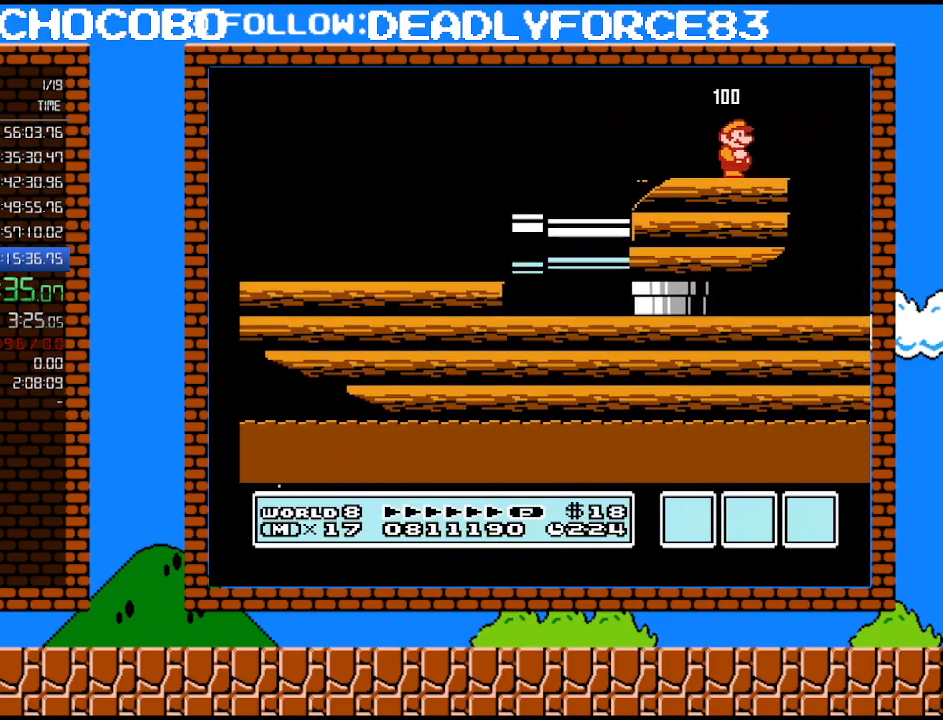
{"buttons": [], "events": []}
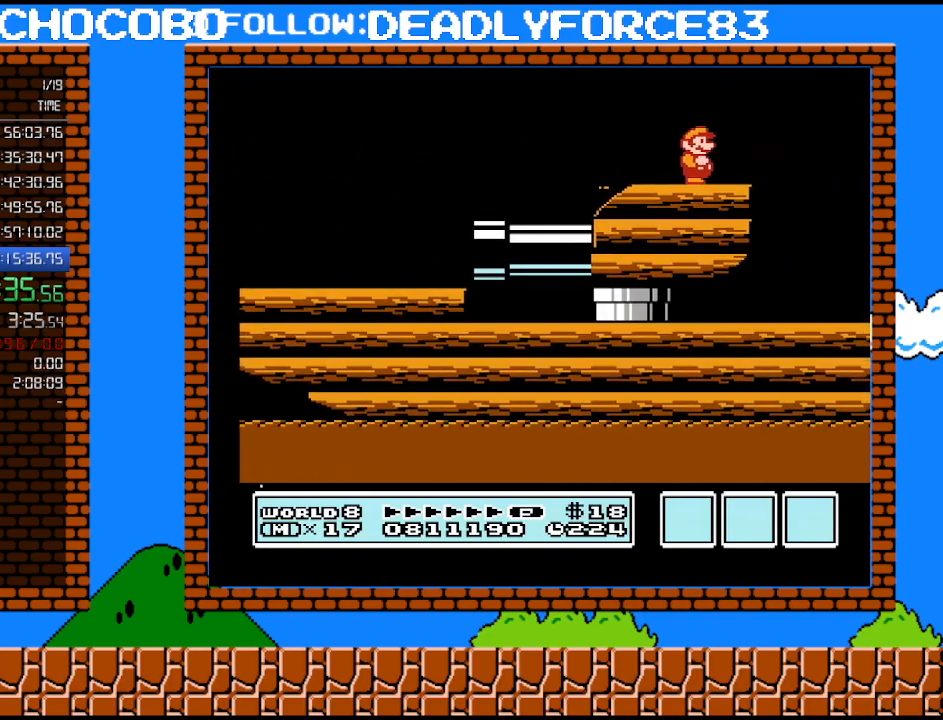
{"buttons": [], "events": []}
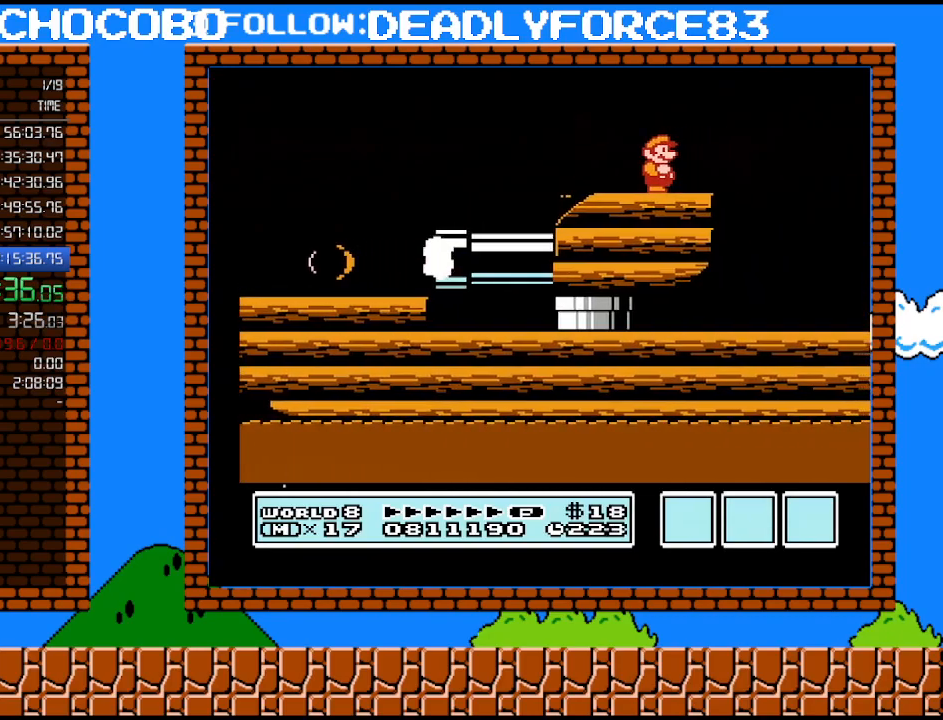
{"buttons": [], "events": [[167, "A", "down"], [417, "A", "up"]]}
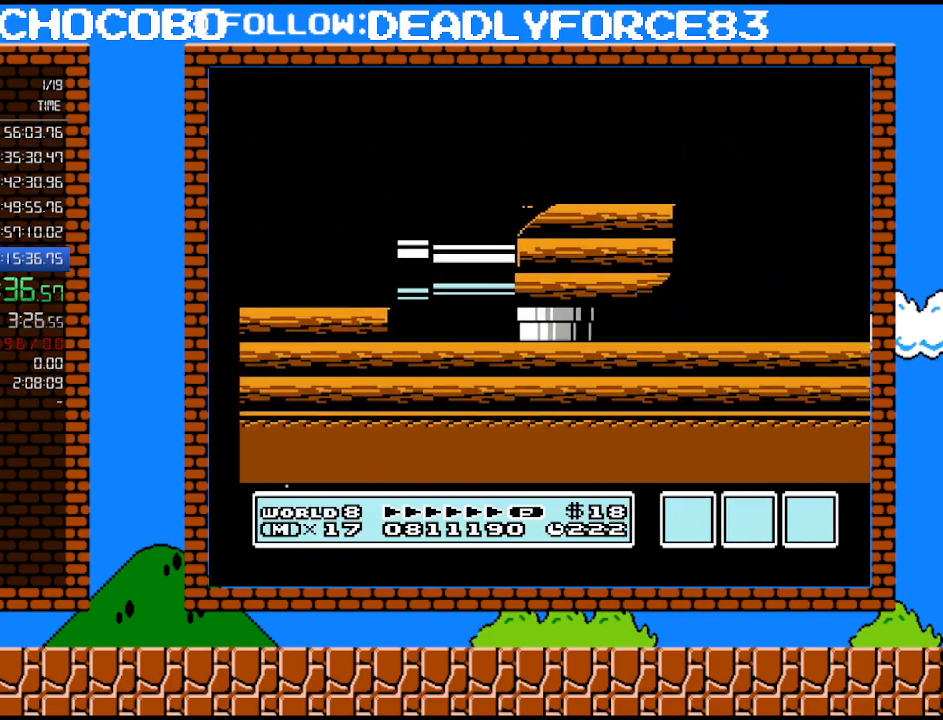
{"buttons": ["A"], "events": [[450, "A", "down"]]}
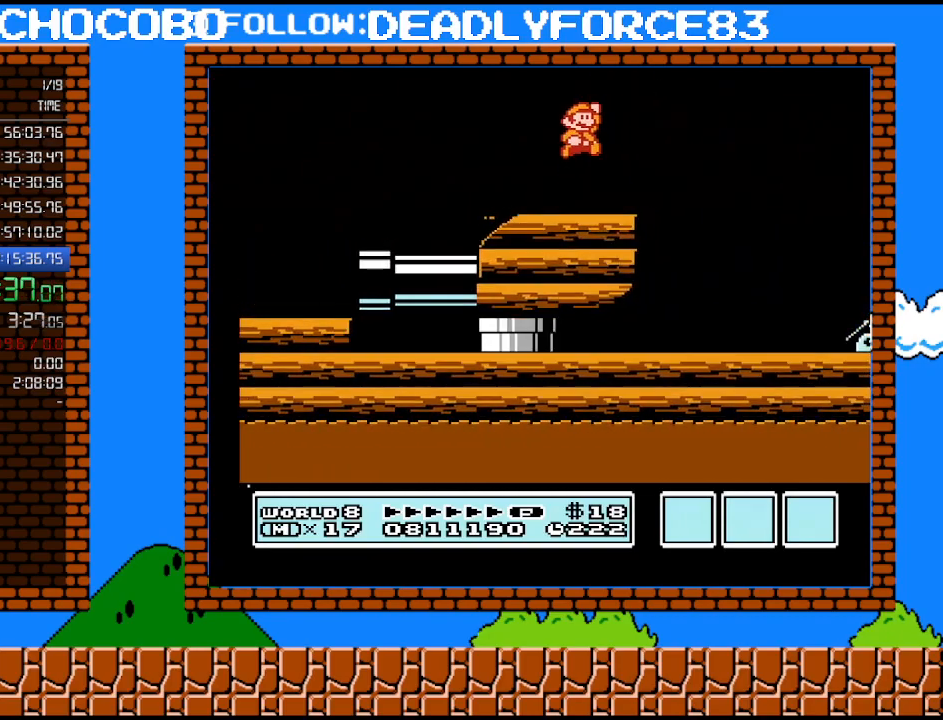
{"buttons": [], "events": [[67, "A", "up"]]}
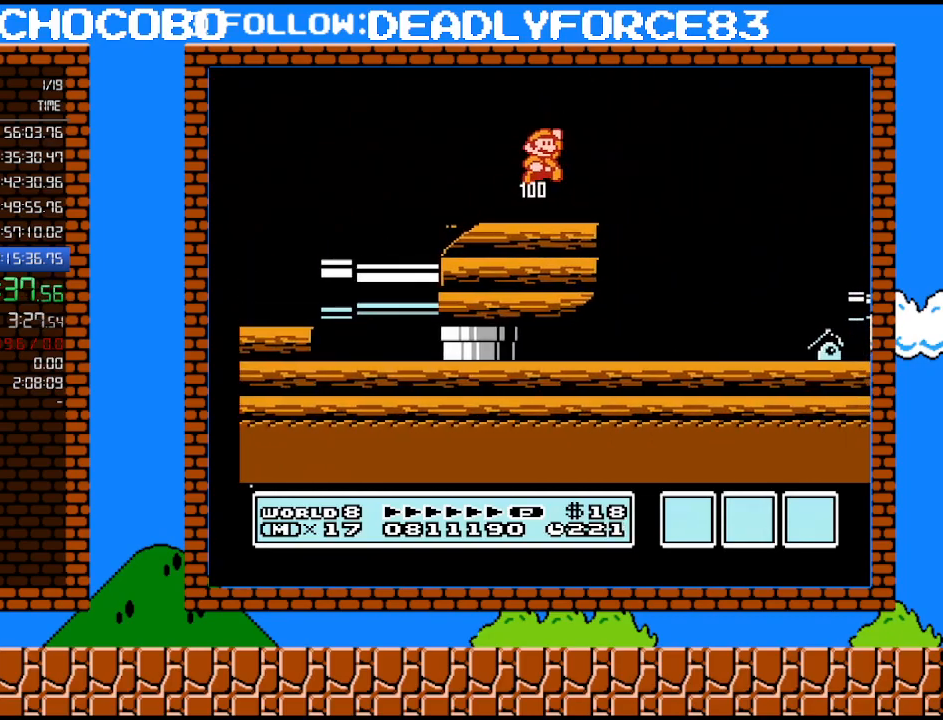
{"buttons": [], "events": [[100, "A", "down"], [200, "A", "up"]]}
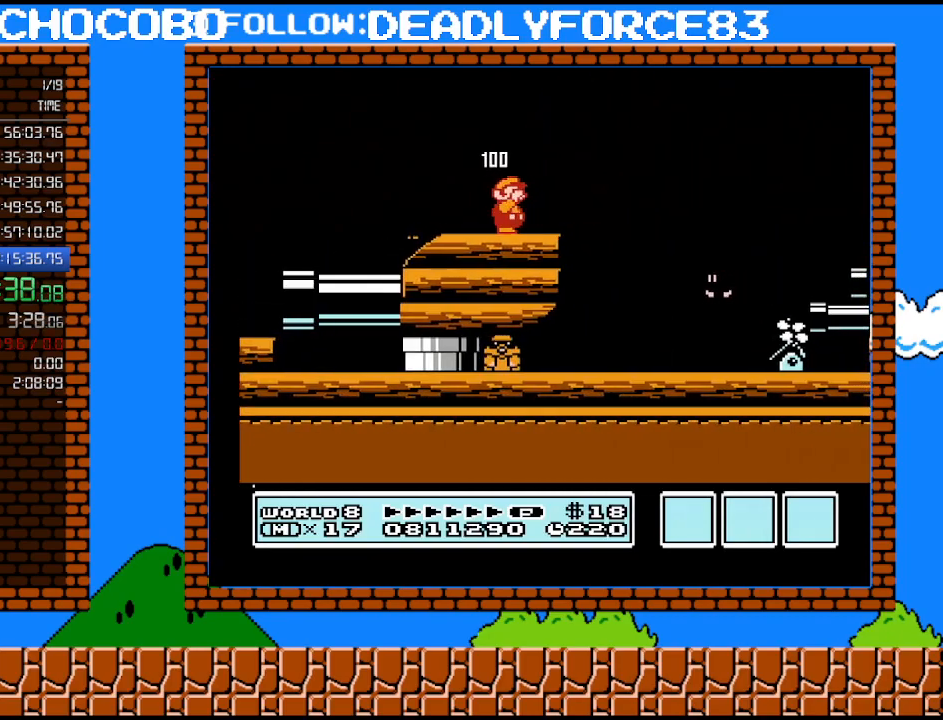
{"buttons": ["A", "B", "DPAD_RIGHT"], "events": [[33, "DPAD_RIGHT", "down"], [67, "B", "down"], [350, "A", "down"]]}
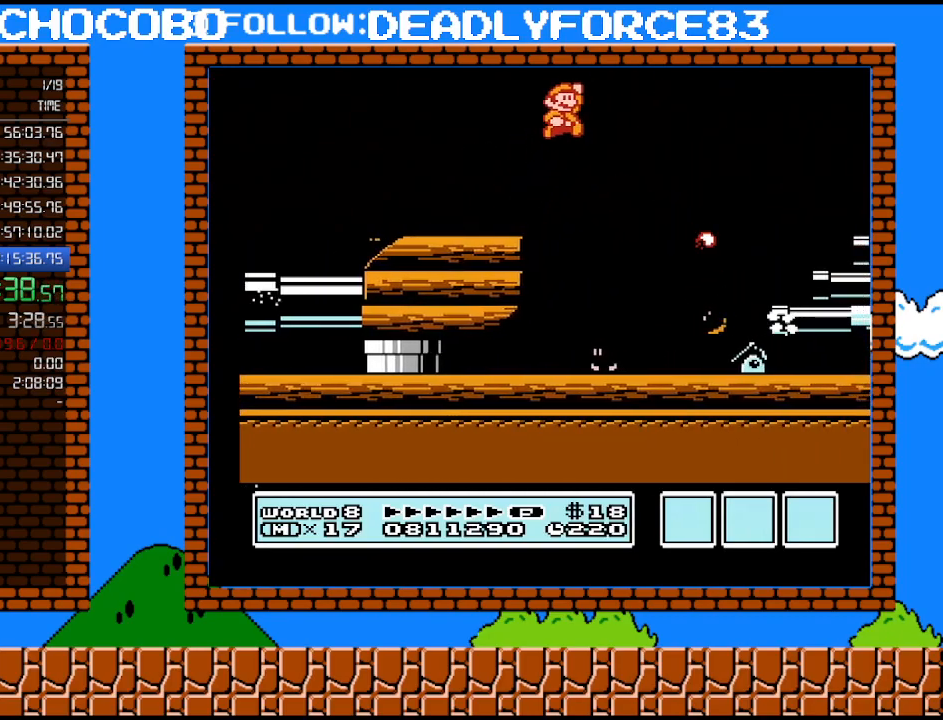
{"buttons": ["A", "B", "DPAD_RIGHT"], "events": []}
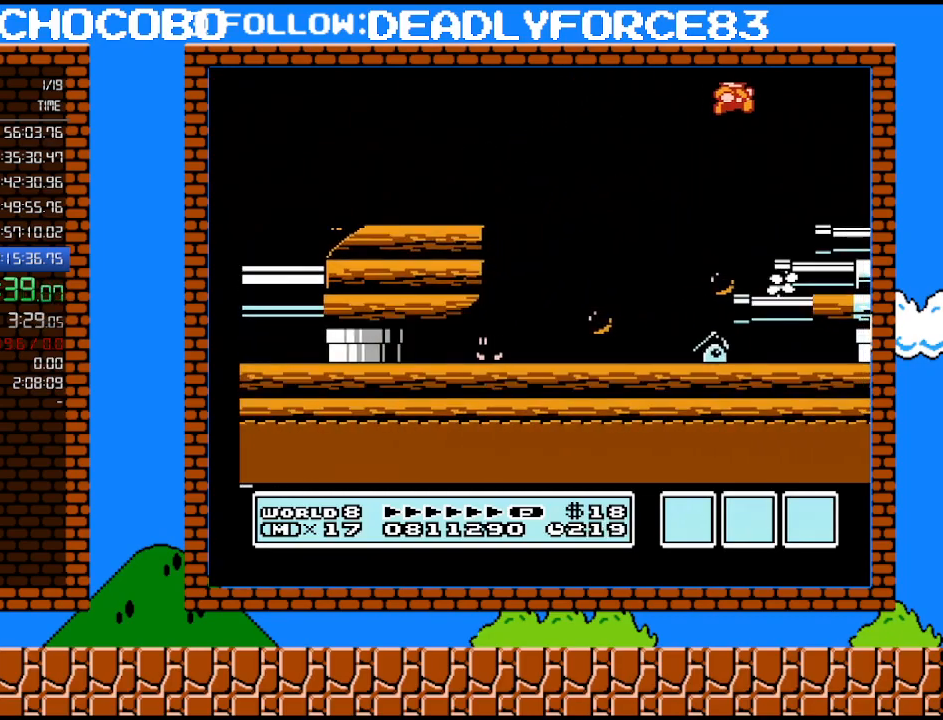
{"buttons": ["DPAD_RIGHT"], "events": [[67, "A", "up"], [250, "B", "up"]]}
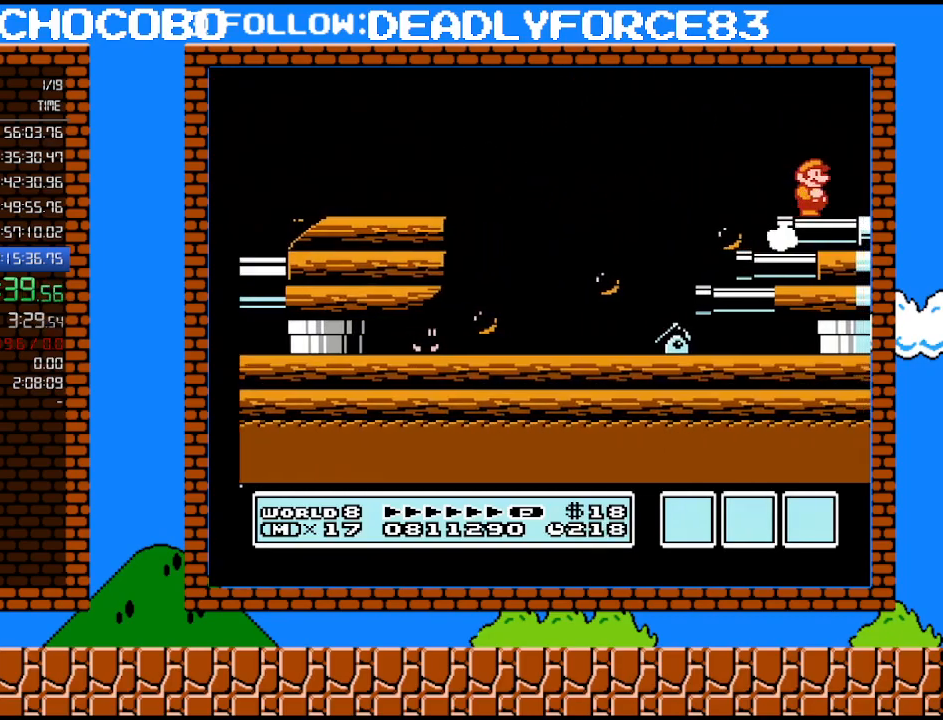
{"buttons": ["DPAD_RIGHT"], "events": []}
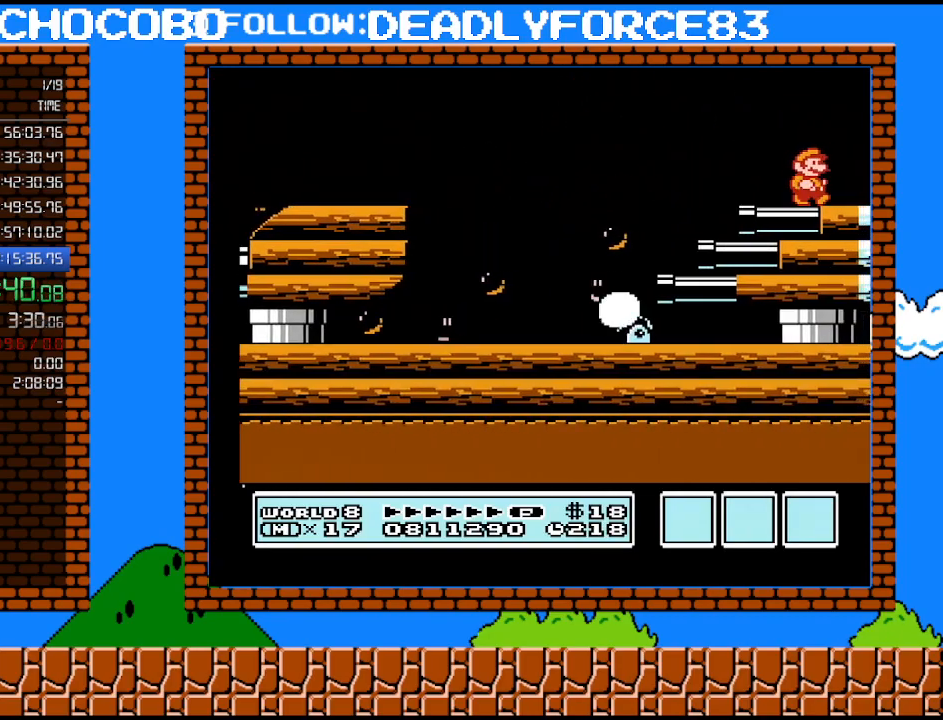
{"buttons": ["DPAD_RIGHT"], "events": []}
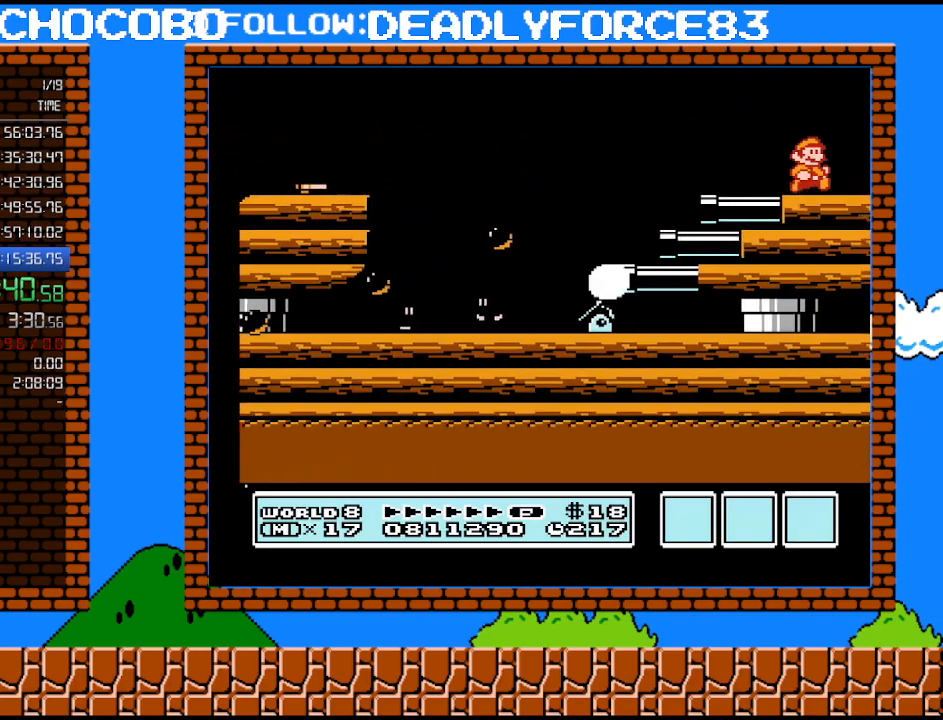
{"buttons": ["DPAD_RIGHT"], "events": []}
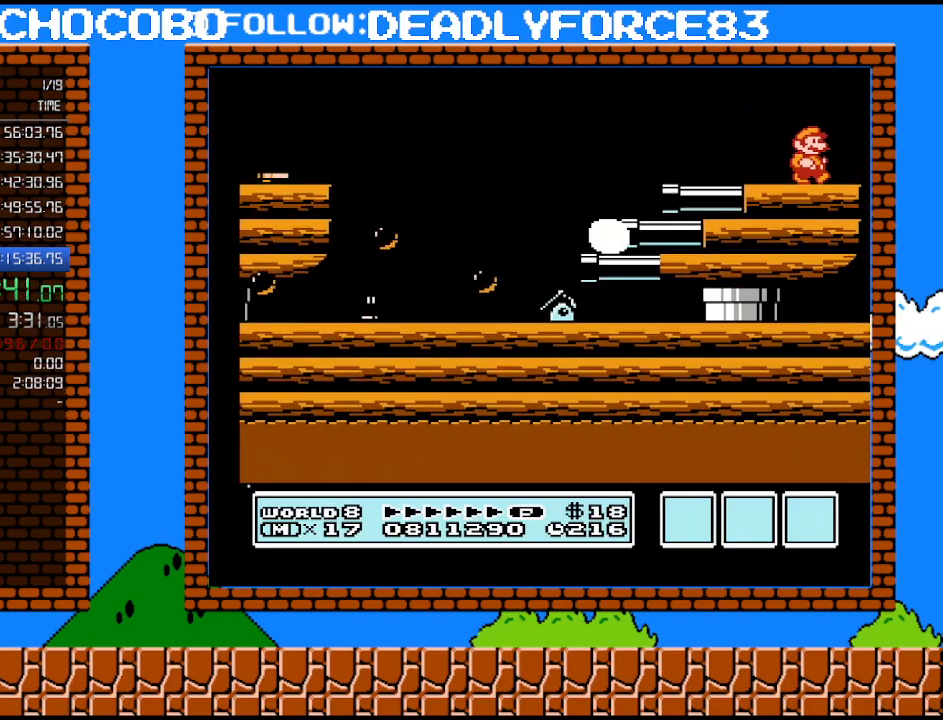
{"buttons": ["DPAD_RIGHT"], "events": [[317, "B", "down"], [417, "B", "up"]]}
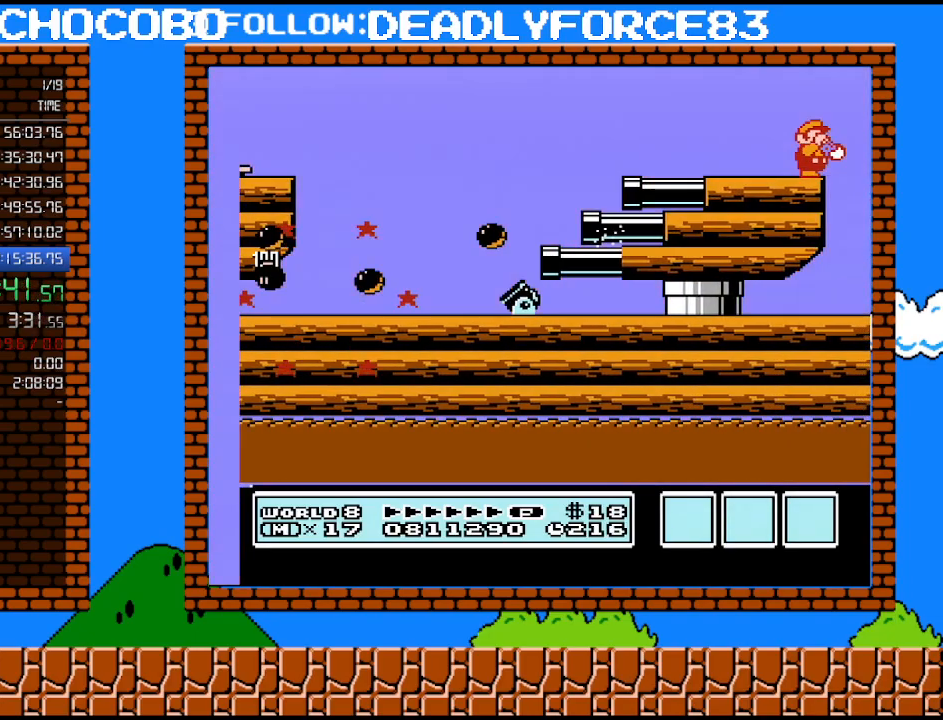
{"buttons": ["B", "DPAD_RIGHT"], "events": [[17, "B", "down"]]}